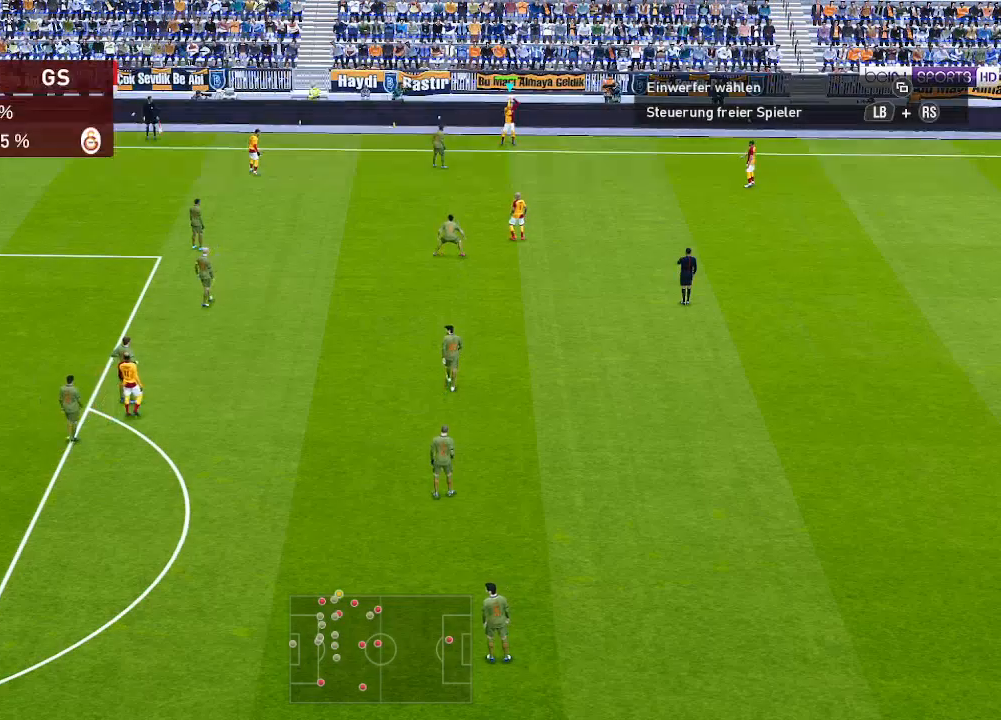
Gameplay with a controller (Xbox layout); each line is a JSON object with the inputs held at the frame after it. "events" lists button and stick changes between this image and that frame as [ms after this image, input, new state], when the widget could be followed in between.
{"buttons": ["DPAD_LEFT"], "left_stick": "center", "right_stick": "center", "events": [[167, "DPAD_LEFT", "down"]]}
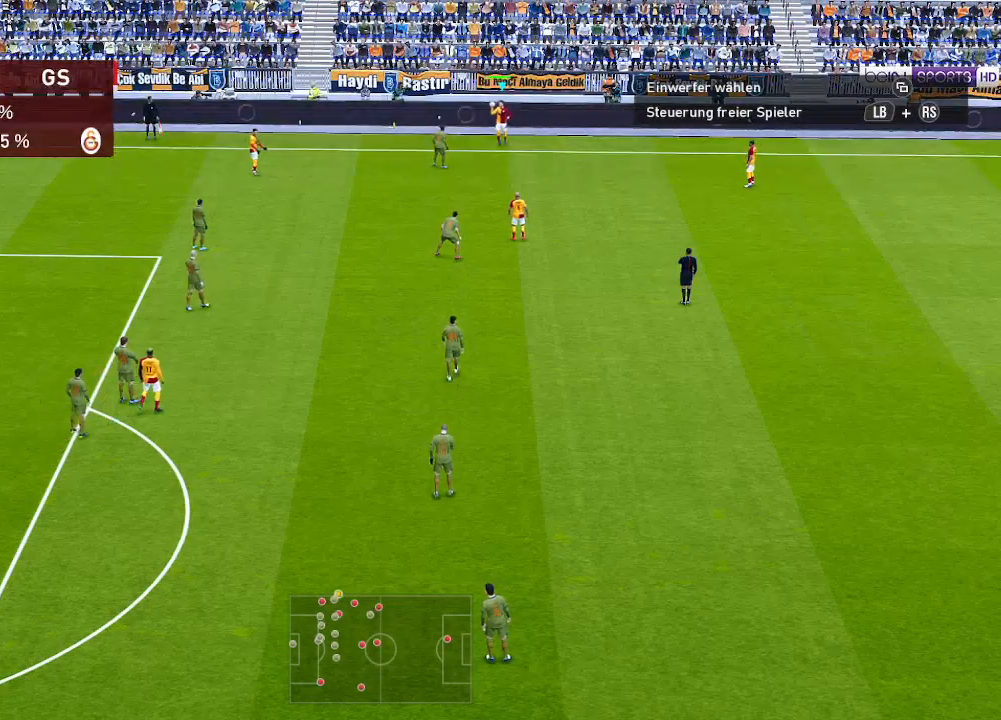
{"buttons": ["DPAD_LEFT"], "left_stick": "center", "right_stick": "center", "events": []}
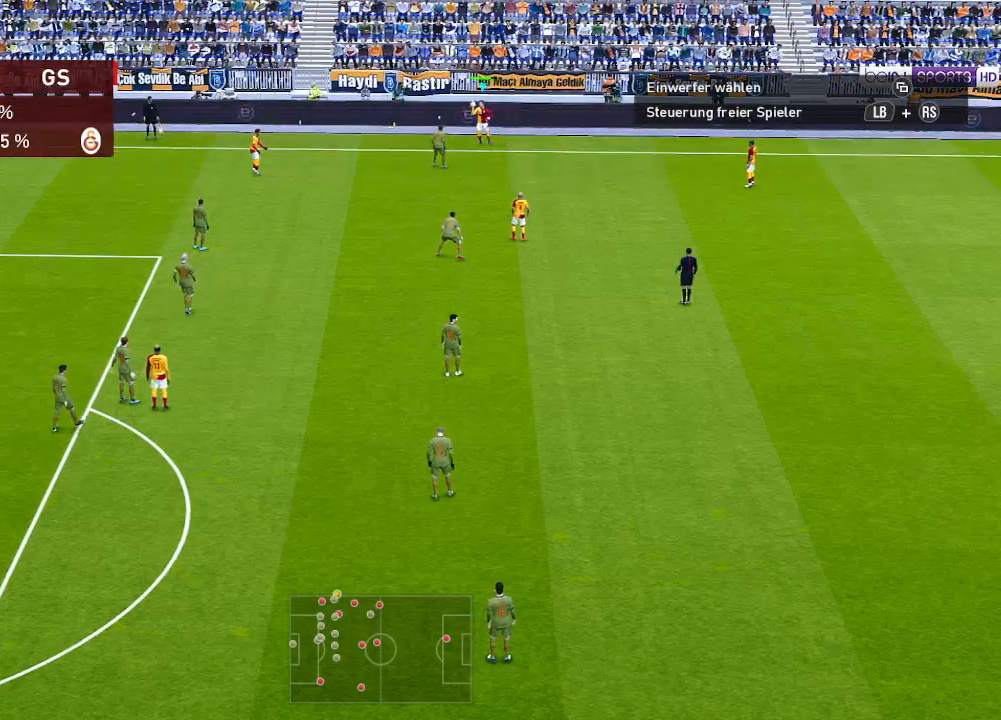
{"buttons": ["DPAD_LEFT"], "left_stick": "center", "right_stick": "center", "events": [[67, "A", "down"], [167, "A", "up"]]}
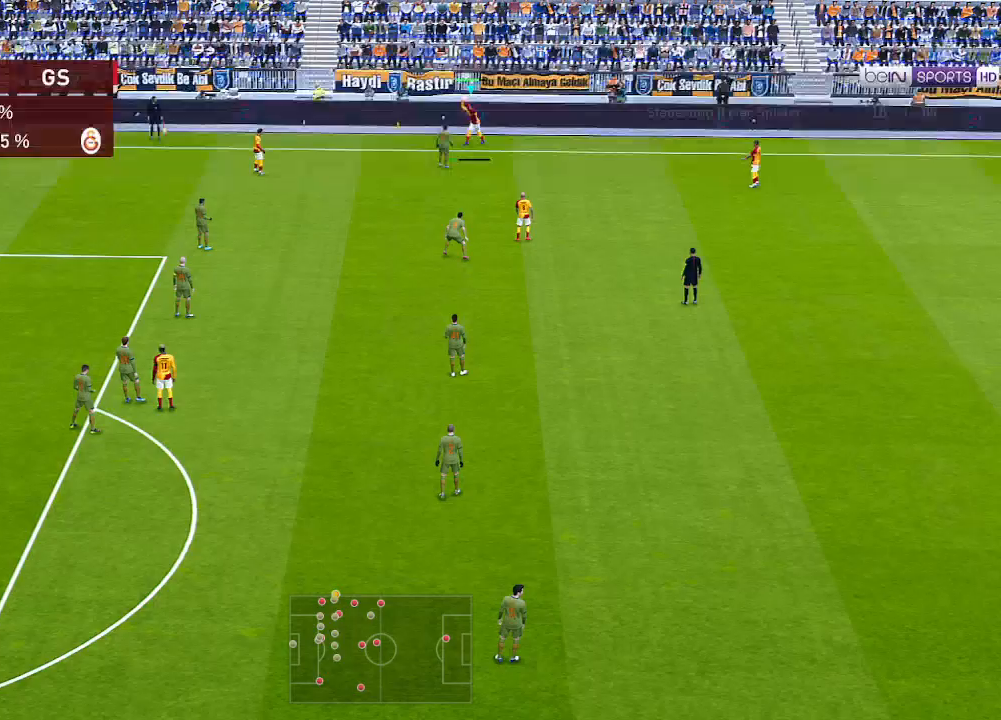
{"buttons": ["DPAD_LEFT"], "left_stick": "center", "right_stick": "center", "events": []}
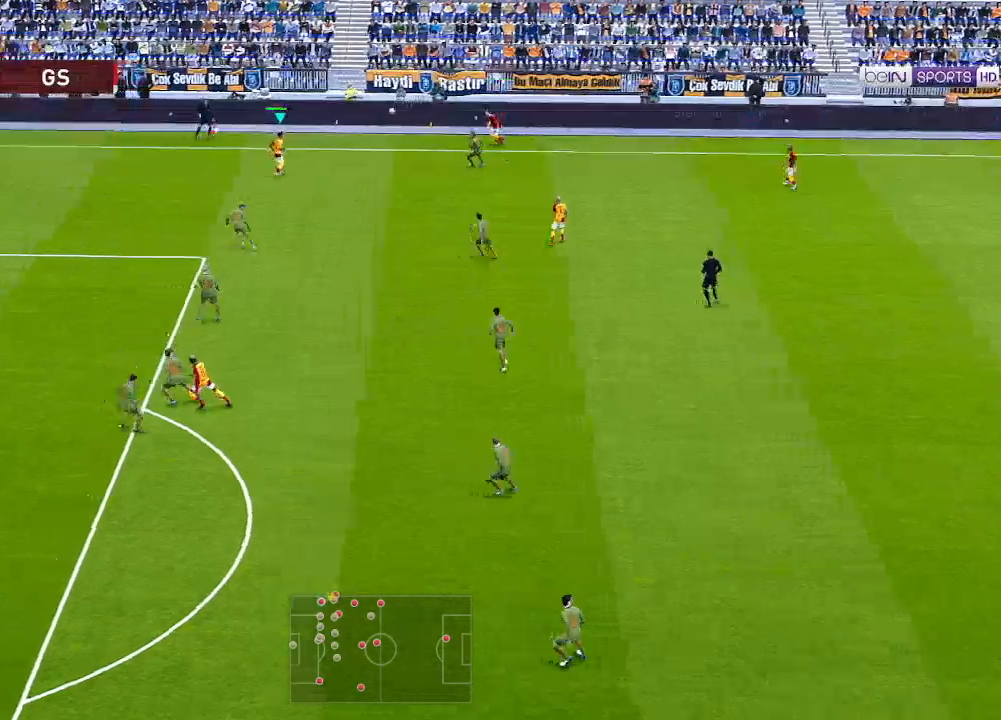
{"buttons": ["DPAD_DOWN", "DPAD_LEFT"], "left_stick": "center", "right_stick": "center", "events": [[167, "DPAD_DOWN", "down"]]}
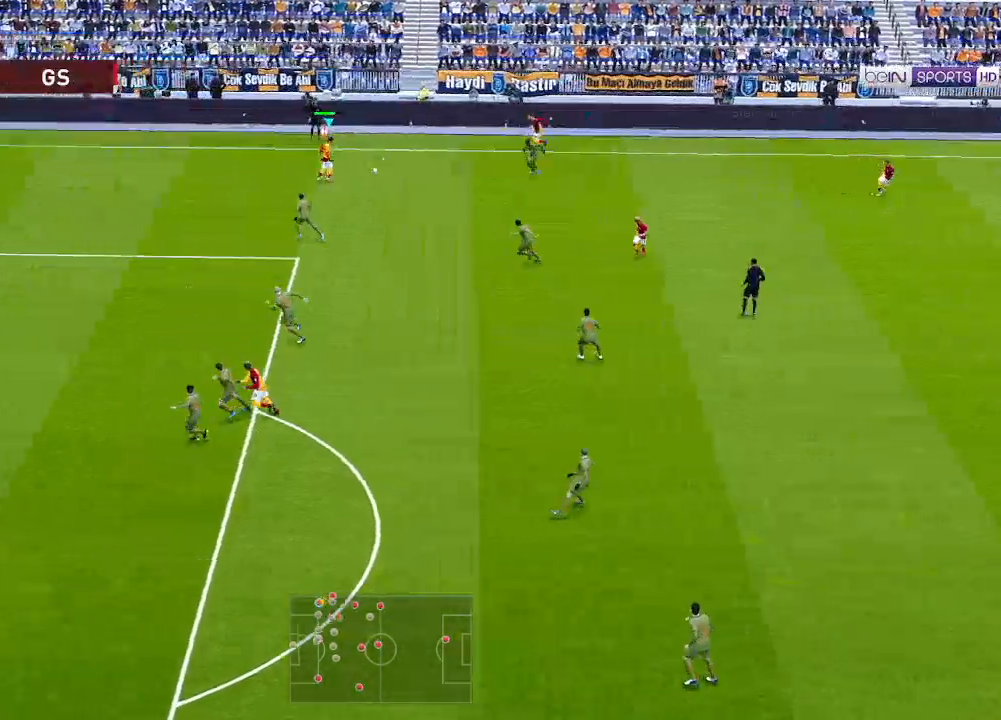
{"buttons": ["DPAD_DOWN", "DPAD_LEFT"], "left_stick": "center", "right_stick": "center", "events": []}
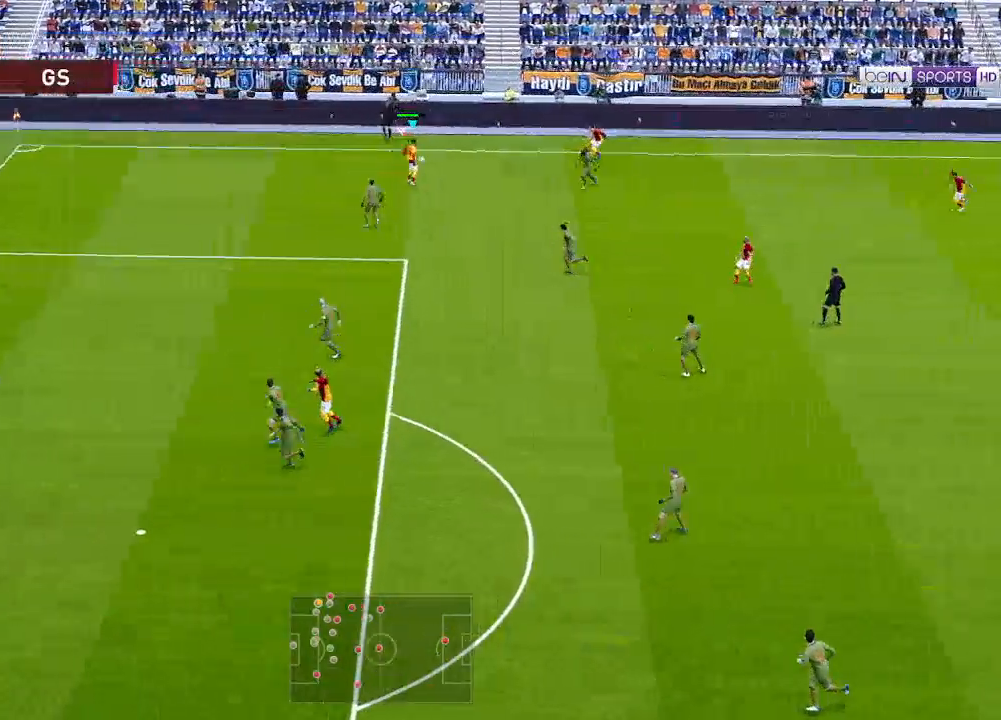
{"buttons": ["DPAD_DOWN", "DPAD_LEFT"], "left_stick": "center", "right_stick": "center", "events": [[367, "DPAD_LEFT", "up"], [500, "DPAD_LEFT", "down"]]}
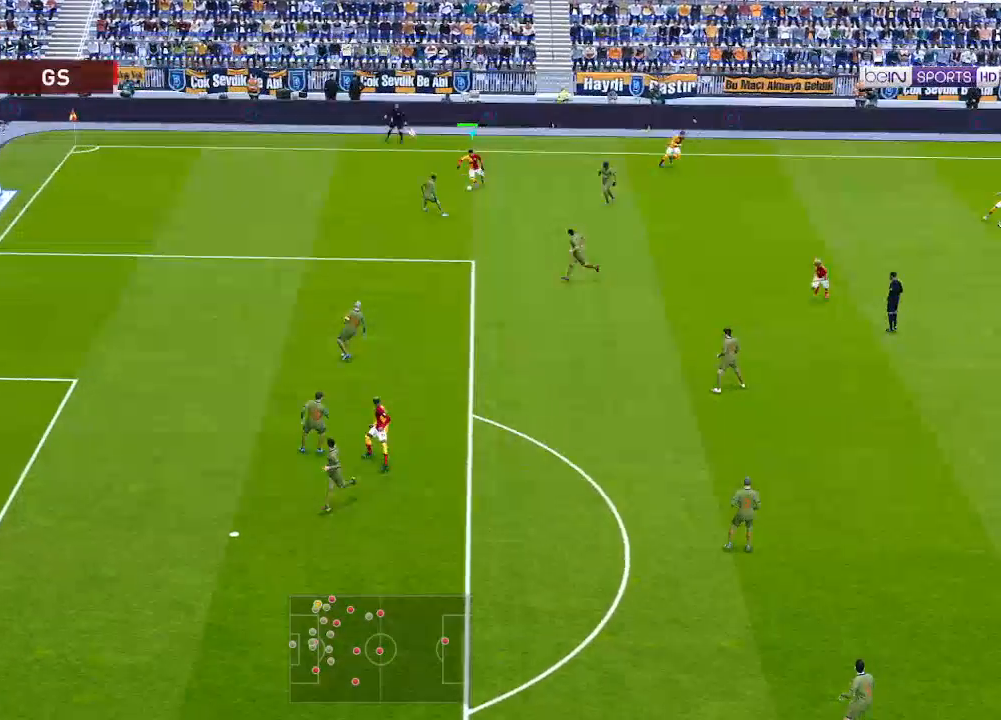
{"buttons": ["R1", "DPAD_LEFT"], "left_stick": "center", "right_stick": "center", "events": [[33, "DPAD_DOWN", "up"], [100, "R1", "down"]]}
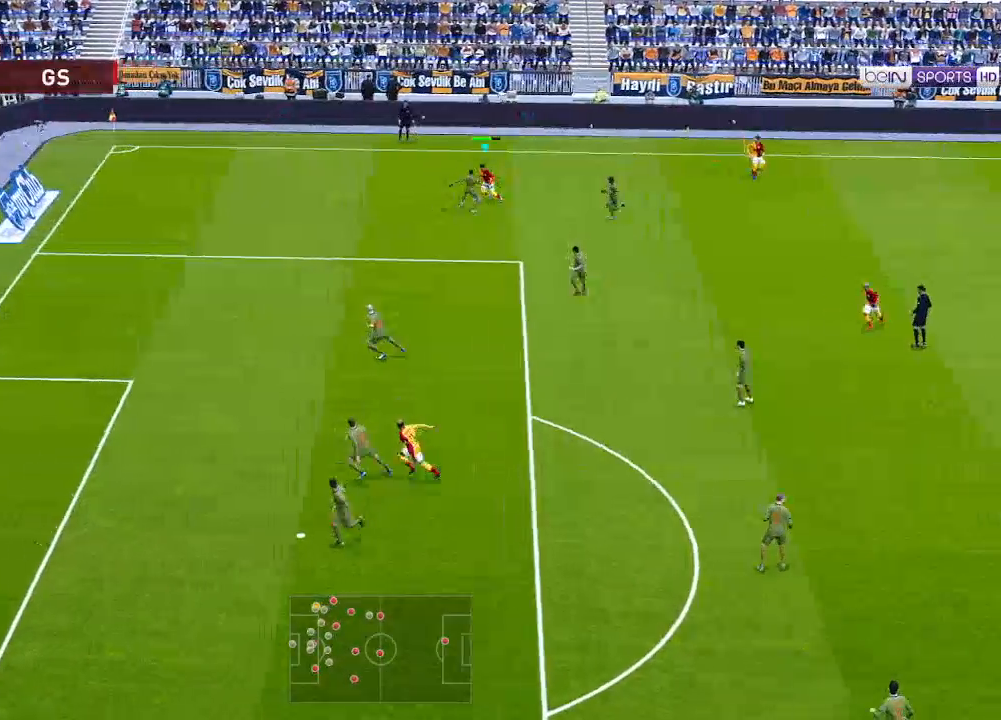
{"buttons": ["R1", "DPAD_LEFT"], "left_stick": "center", "right_stick": "center", "events": []}
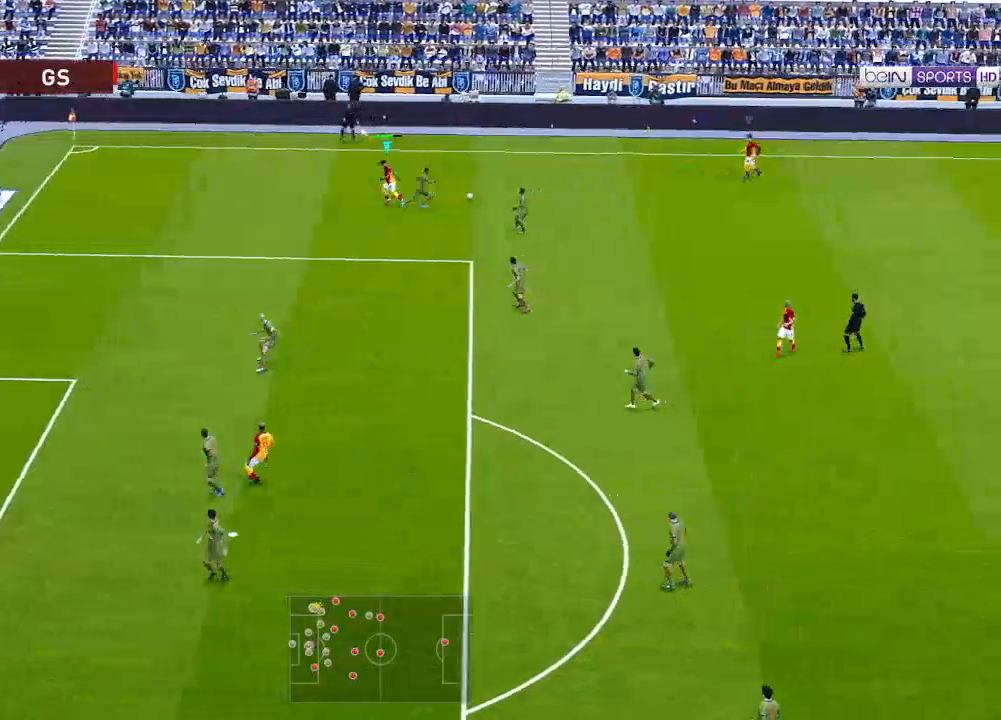
{"buttons": ["R1", "DPAD_DOWN"], "left_stick": "center", "right_stick": "center", "events": [[33, "DPAD_DOWN", "down"], [133, "L1", "down"], [233, "L1", "up"], [467, "DPAD_LEFT", "up"]]}
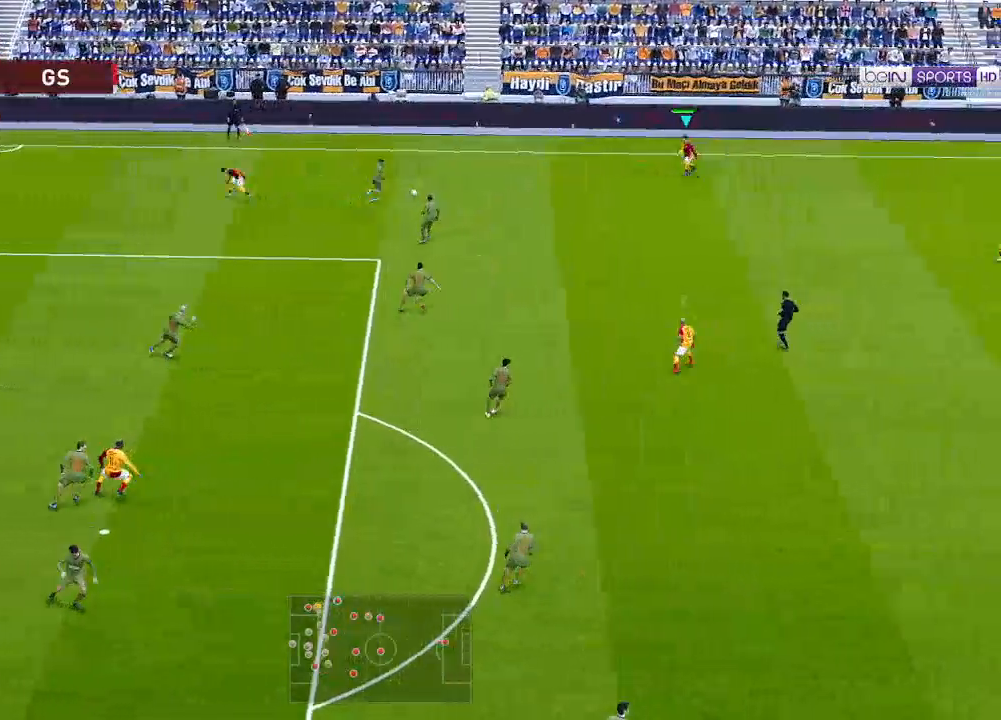
{"buttons": ["R1", "DPAD_DOWN"], "left_stick": "center", "right_stick": "center", "events": []}
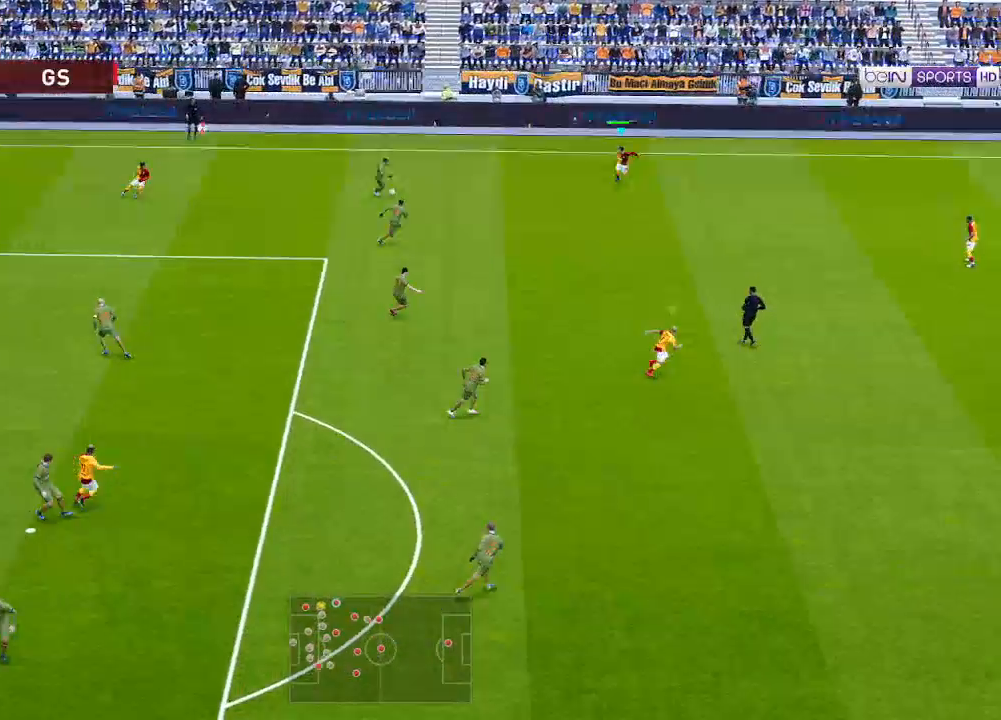
{"buttons": ["A", "R1"], "left_stick": "center", "right_stick": "center", "events": [[100, "A", "down"], [300, "DPAD_DOWN", "up"]]}
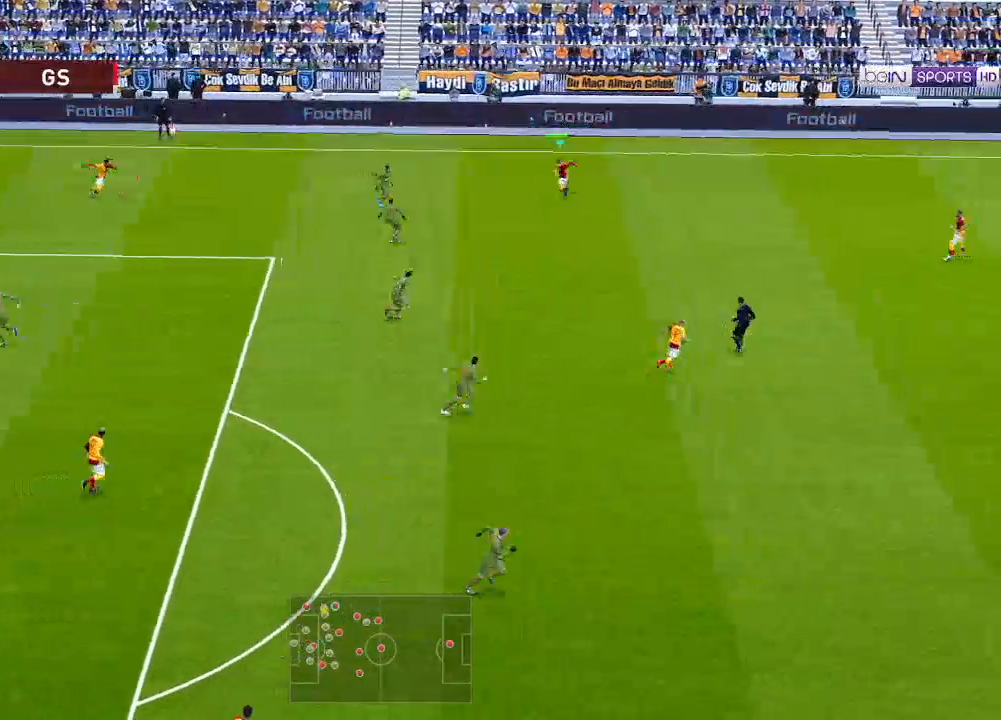
{"buttons": ["A", "R1"], "left_stick": "center", "right_stick": "center", "events": []}
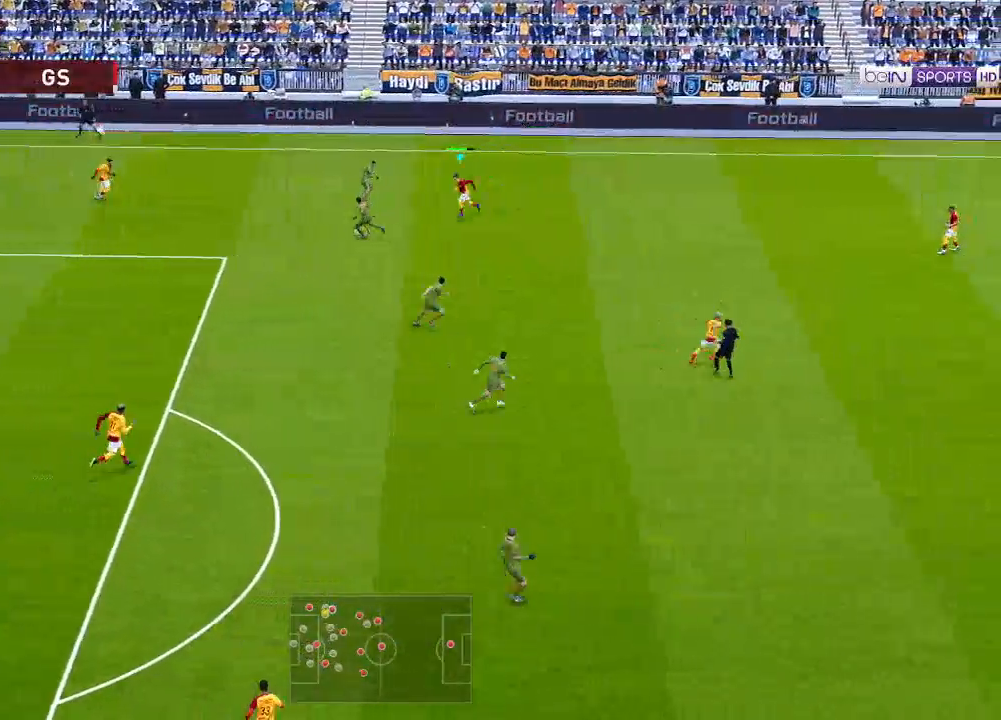
{"buttons": ["A", "R1"], "left_stick": "center", "right_stick": "center", "events": []}
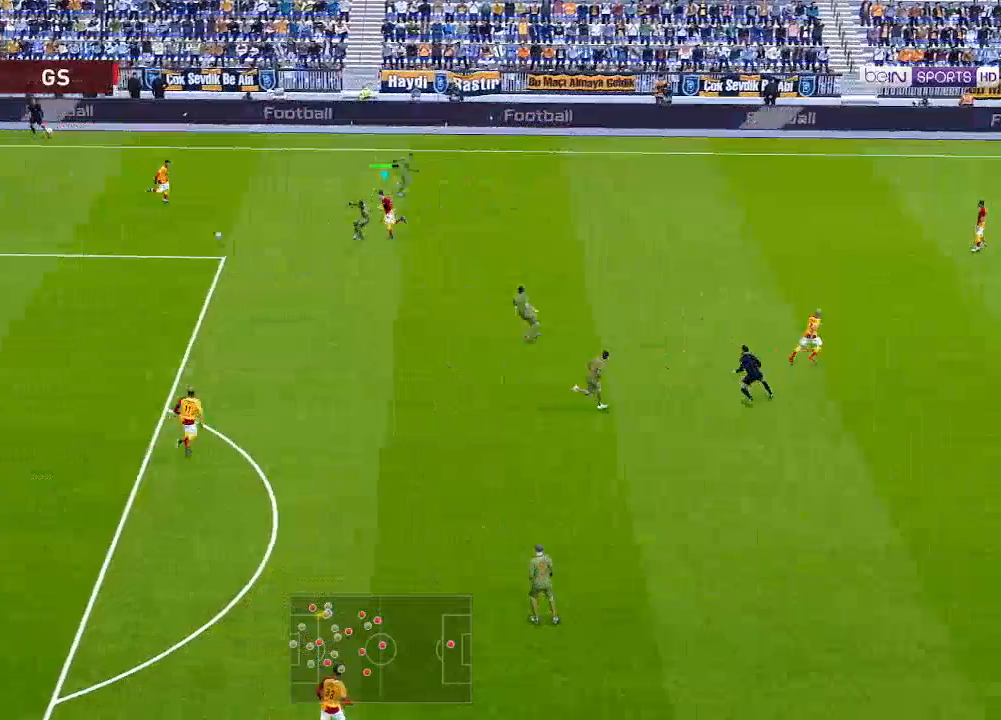
{"buttons": ["A", "R1"], "left_stick": "center", "right_stick": "center", "events": [[233, "L1", "down"], [333, "L1", "up"]]}
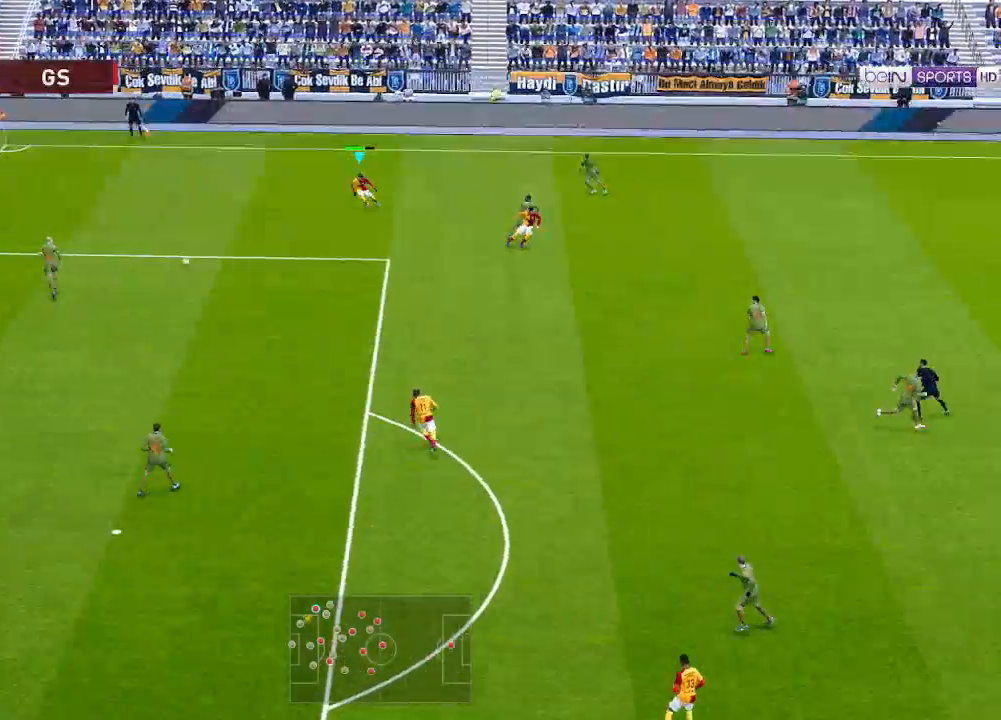
{"buttons": ["A", "R1", "DPAD_DOWN"], "left_stick": "center", "right_stick": "center", "events": [[200, "DPAD_DOWN", "down"]]}
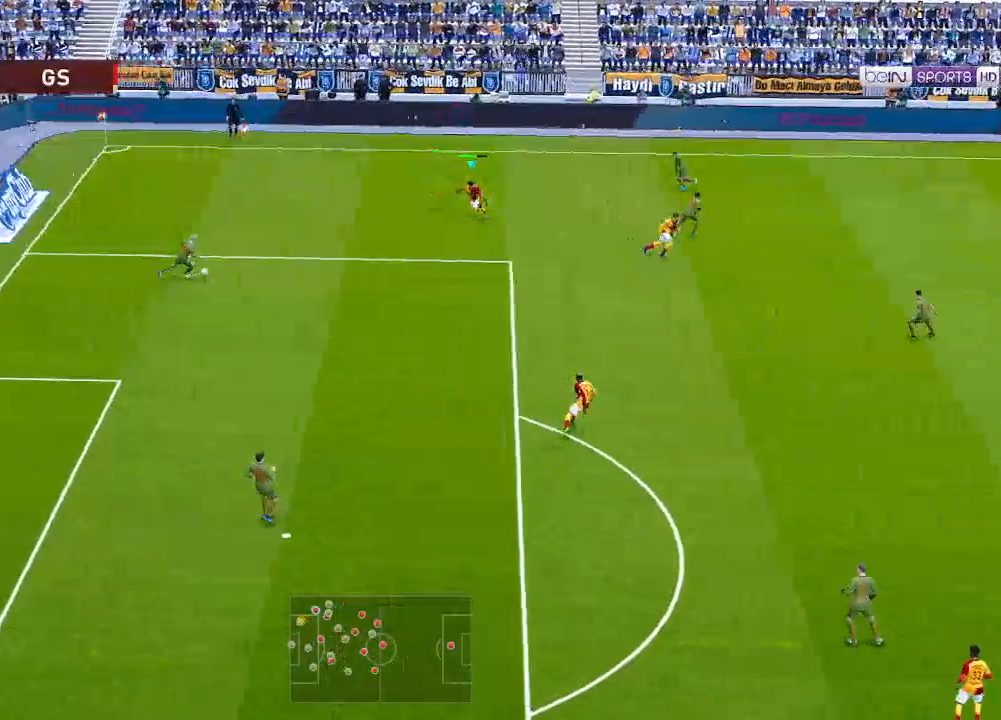
{"buttons": ["A", "R1", "DPAD_DOWN"], "left_stick": "center", "right_stick": "center", "events": [[267, "A", "up"], [500, "A", "down"]]}
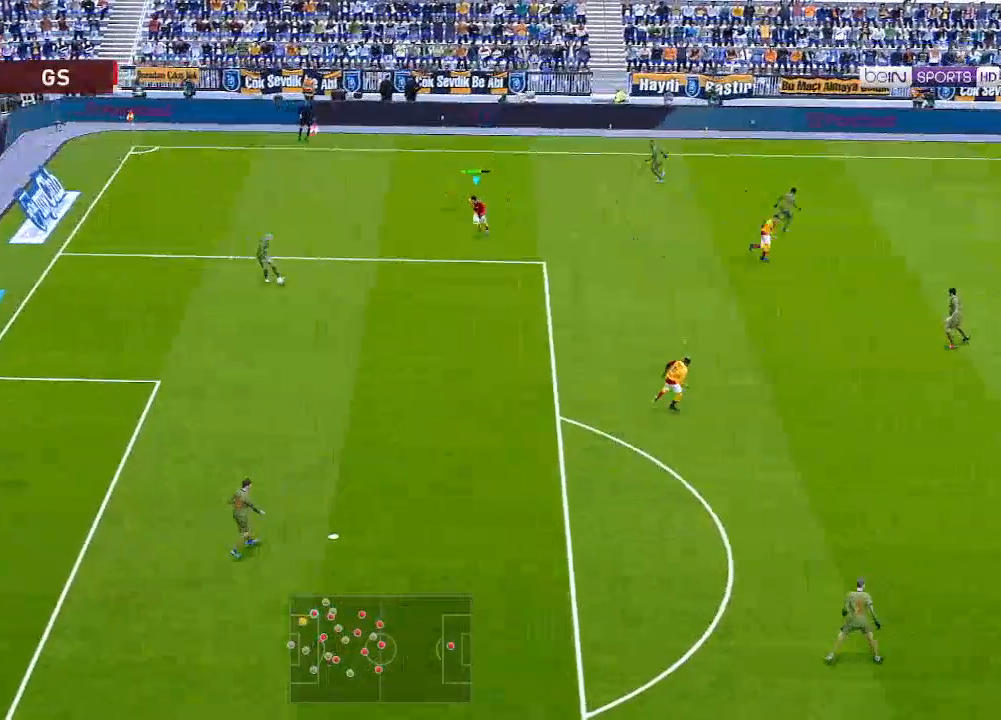
{"buttons": ["A", "L1", "R1", "DPAD_DOWN"], "left_stick": "center", "right_stick": "center", "events": [[467, "L1", "down"]]}
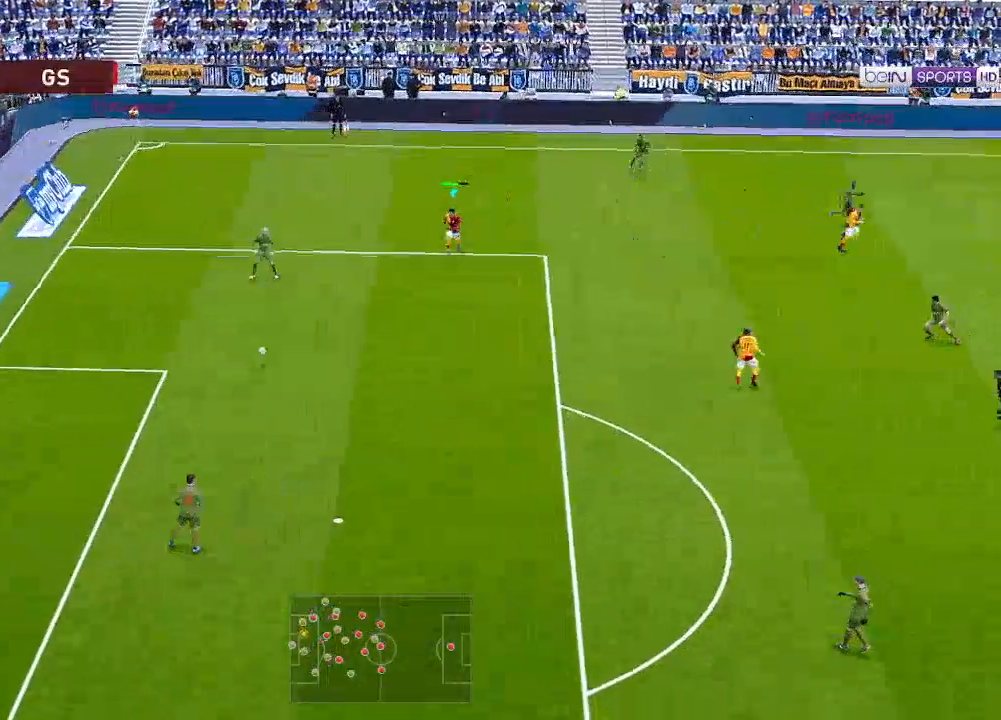
{"buttons": ["R1", "DPAD_DOWN"], "left_stick": "center", "right_stick": "center", "events": [[67, "L1", "up"], [500, "A", "up"]]}
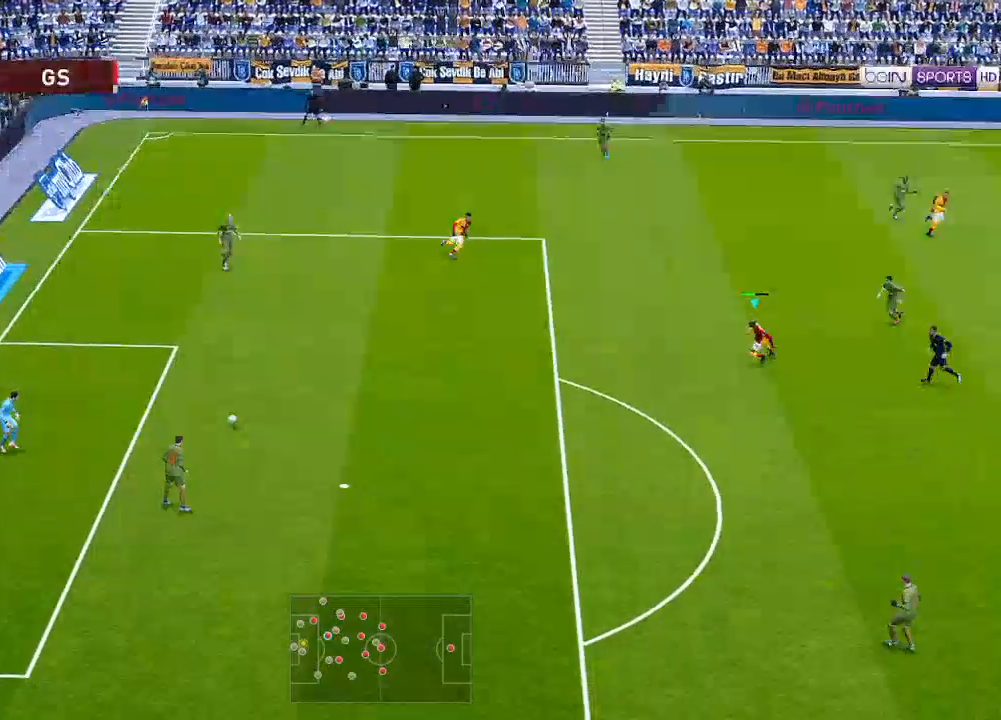
{"buttons": ["R1", "DPAD_DOWN"], "left_stick": "center", "right_stick": "center", "events": []}
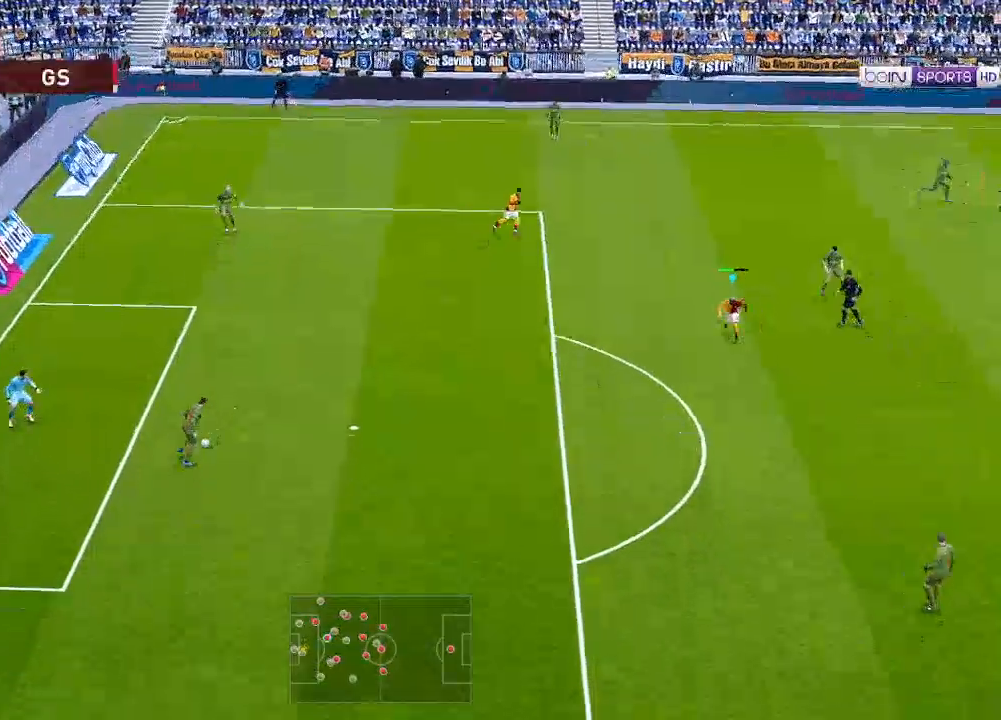
{"buttons": ["R1", "DPAD_DOWN"], "left_stick": "center", "right_stick": "center", "events": []}
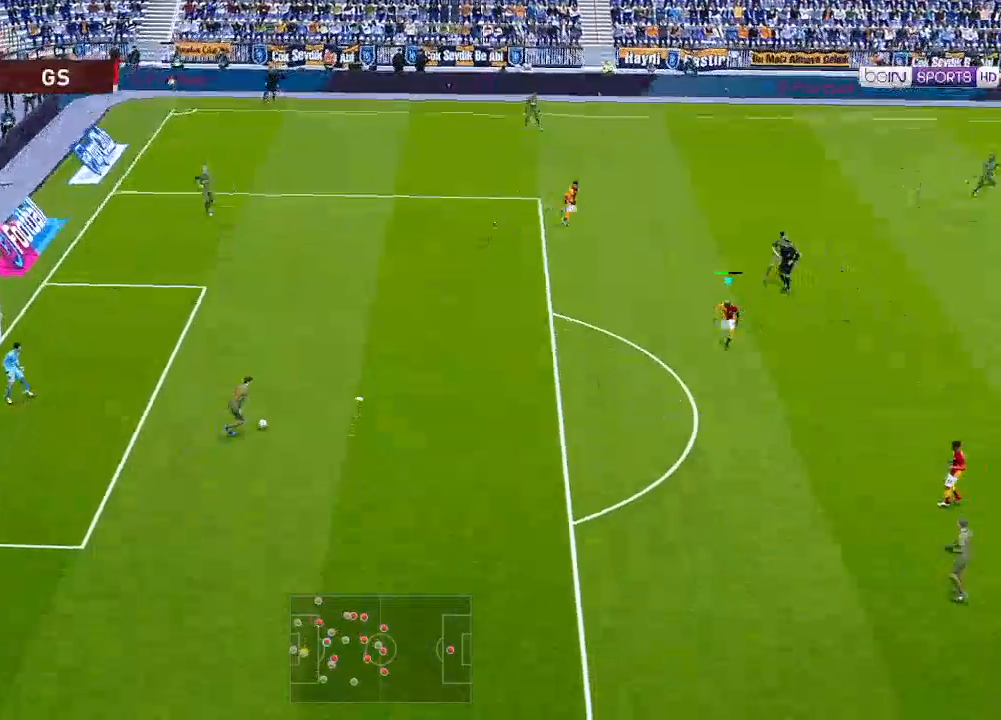
{"buttons": ["A", "R1", "DPAD_DOWN"], "left_stick": "center", "right_stick": "center", "events": [[233, "A", "down"]]}
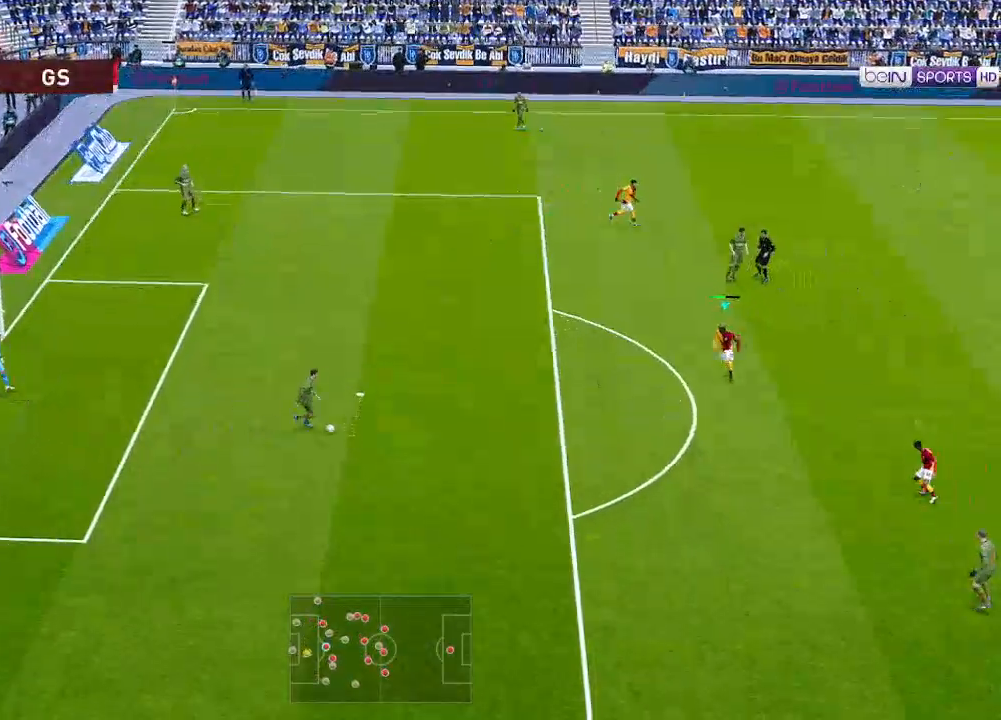
{"buttons": ["R1", "DPAD_DOWN"], "left_stick": "center", "right_stick": "center", "events": [[267, "A", "up"]]}
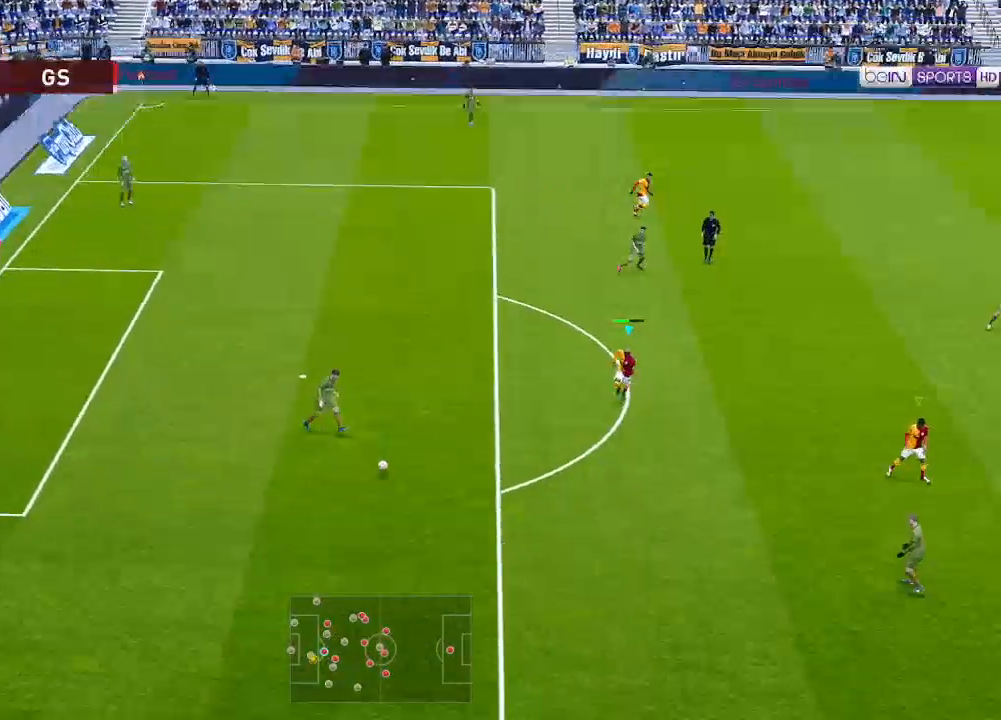
{"buttons": ["A", "R1", "DPAD_DOWN"], "left_stick": "center", "right_stick": "center", "events": [[67, "A", "down"]]}
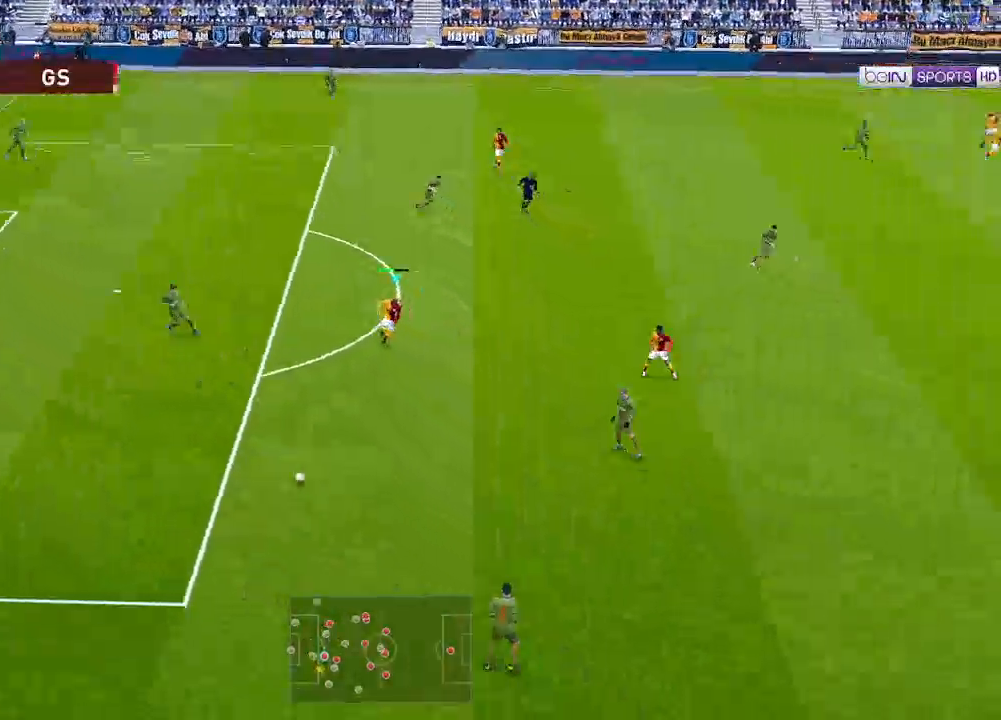
{"buttons": ["A", "R1"], "left_stick": "center", "right_stick": "center", "events": [[133, "L1", "down"], [267, "L1", "up"], [433, "DPAD_DOWN", "up"]]}
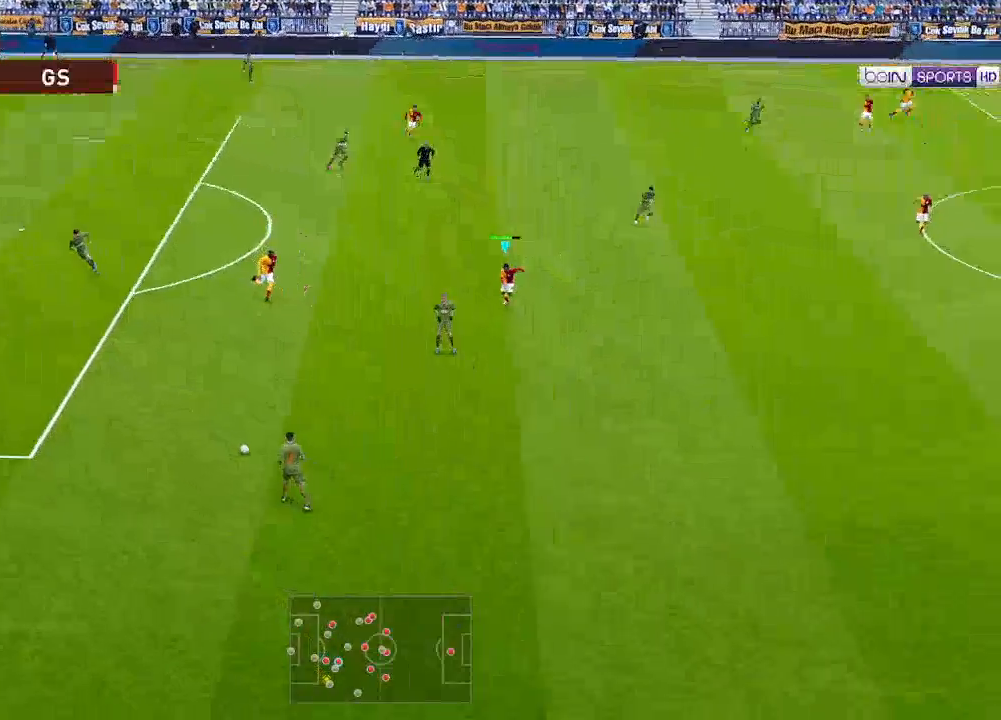
{"buttons": ["A", "R1"], "left_stick": "center", "right_stick": "center", "events": []}
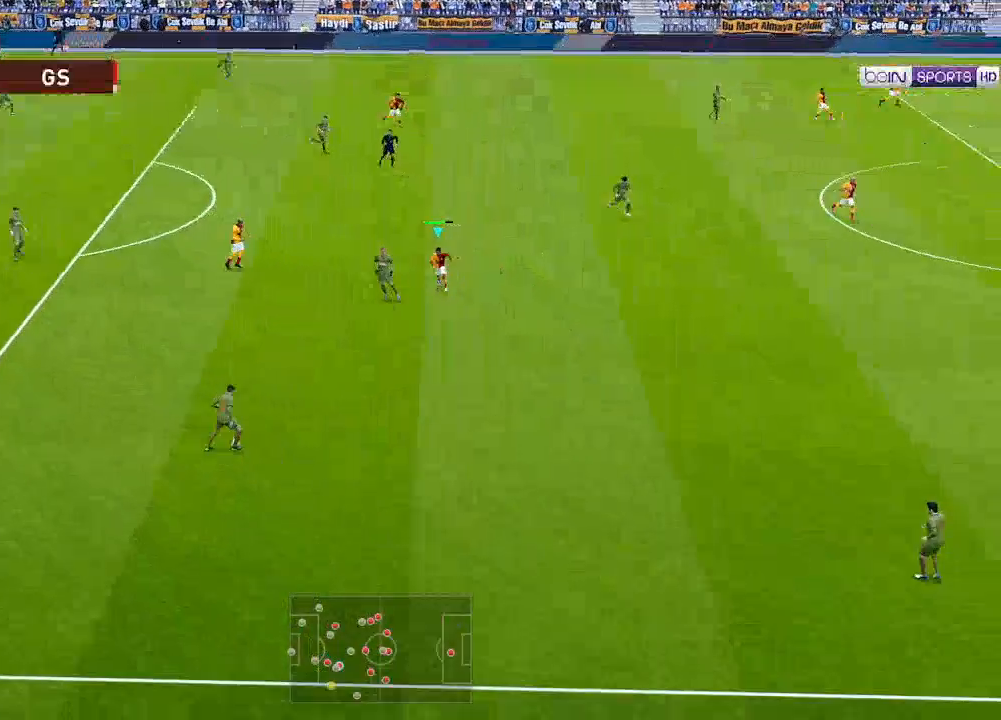
{"buttons": ["R1", "DPAD_DOWN", "DPAD_RIGHT"], "left_stick": "center", "right_stick": "center", "events": [[400, "A", "up"], [400, "DPAD_DOWN", "down"], [500, "DPAD_RIGHT", "down"]]}
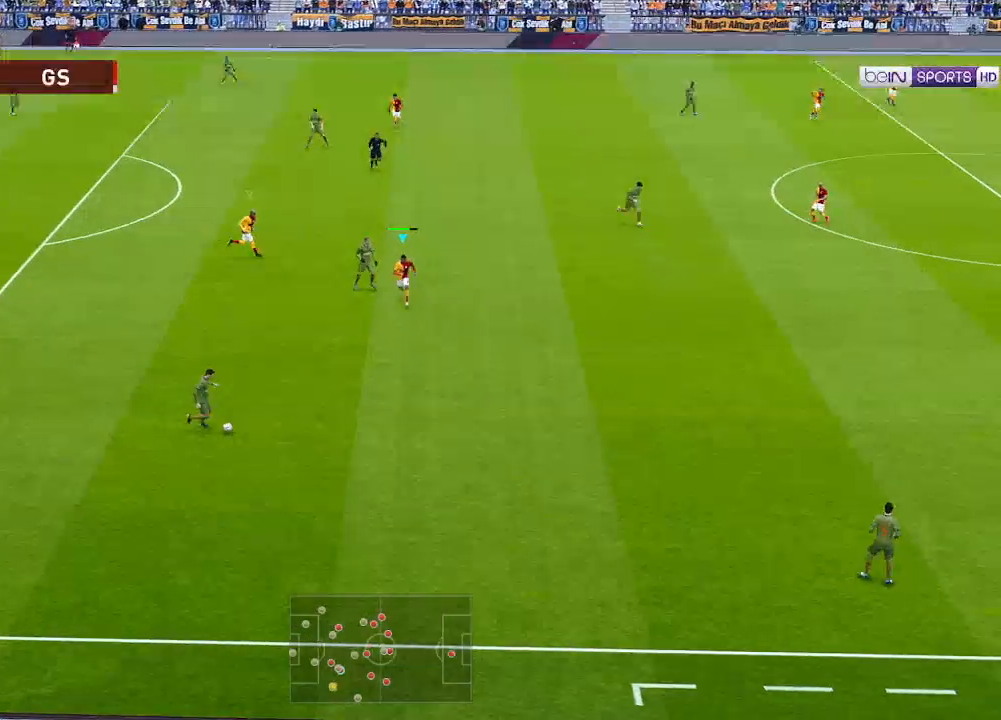
{"buttons": ["R1", "DPAD_DOWN", "DPAD_RIGHT"], "left_stick": "center", "right_stick": "center", "events": []}
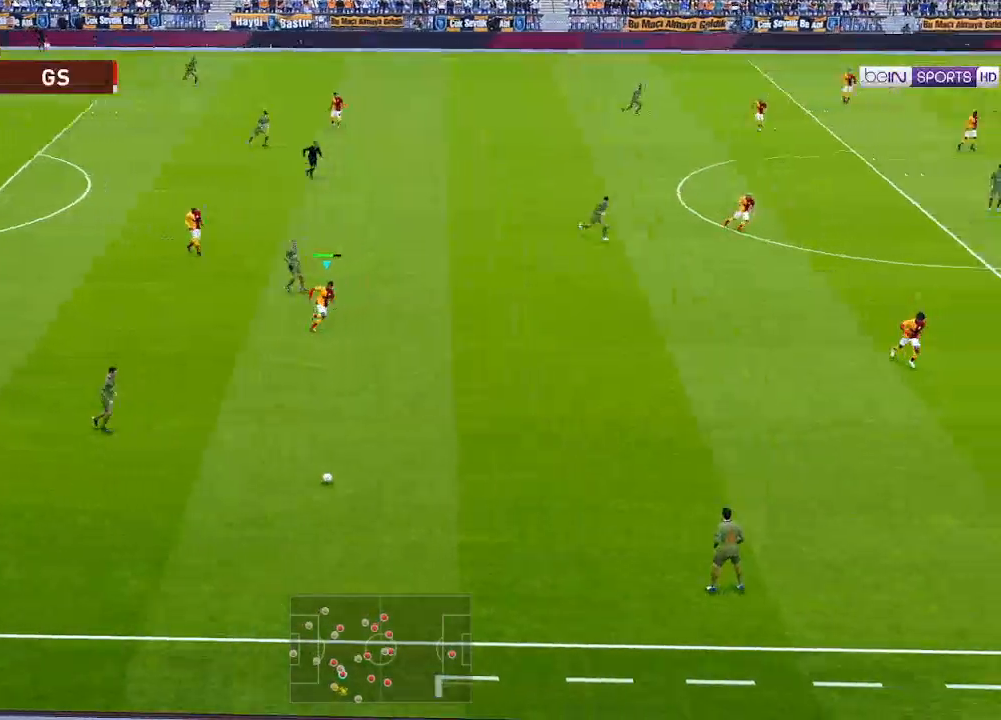
{"buttons": ["A", "L1", "R1", "DPAD_DOWN", "DPAD_RIGHT"], "left_stick": "center", "right_stick": "center", "events": [[267, "A", "down"], [467, "L1", "down"]]}
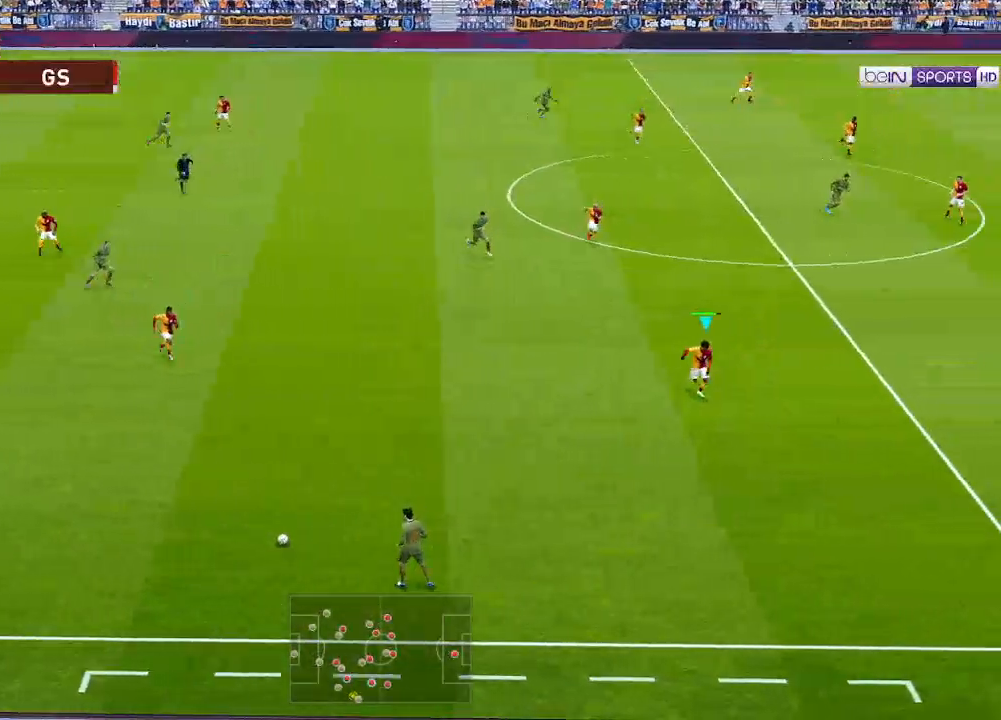
{"buttons": ["A", "R1"], "left_stick": "center", "right_stick": "center", "events": [[67, "DPAD_RIGHT", "up"], [100, "DPAD_DOWN", "up"], [100, "L1", "up"]]}
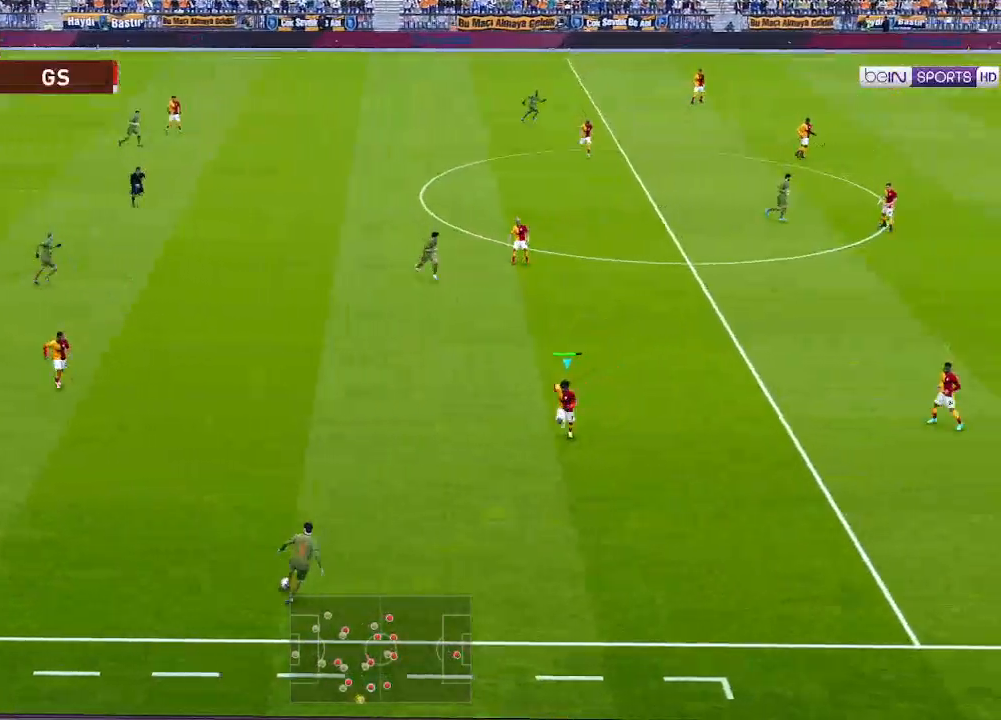
{"buttons": ["A", "R1"], "left_stick": "center", "right_stick": "center", "events": []}